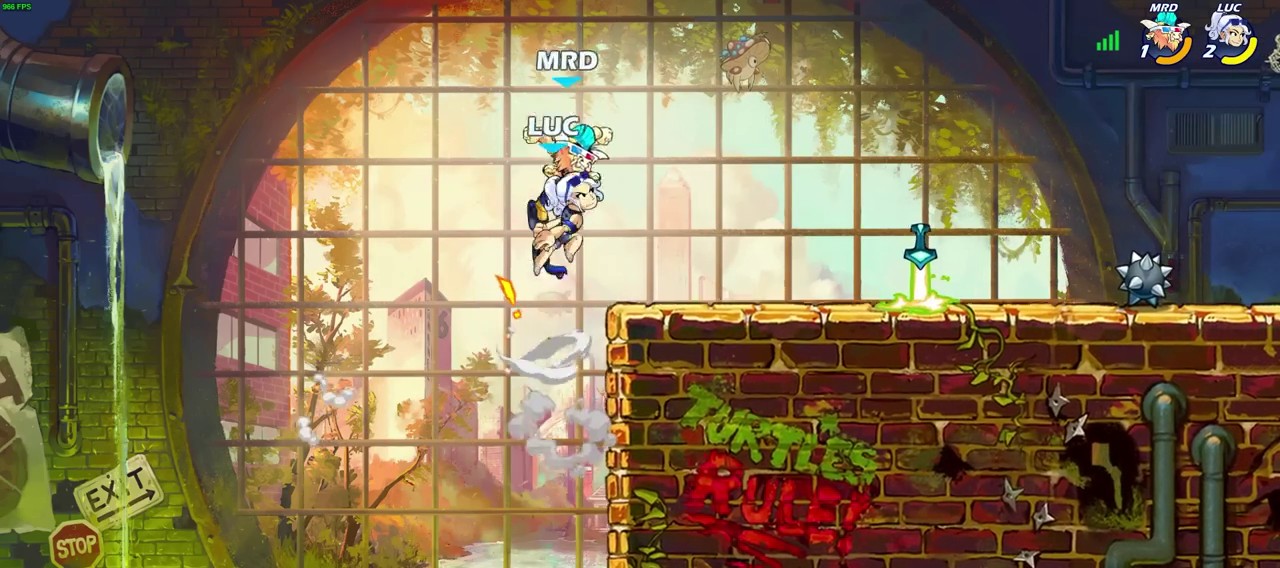
Gameplay with a controller (PlayStation layout); each line is a JSON object with the inputs held at the frame after it (dt_ms = milliseconds from this image to that frame). "events" lists button and stick changes between this image and that frame as [ms after this image, input, new state], when the widget could be followed in between. Not read: R1.
{"dt_ms": 300, "buttons": [], "left_stick": "center", "right_stick": "center", "events": []}
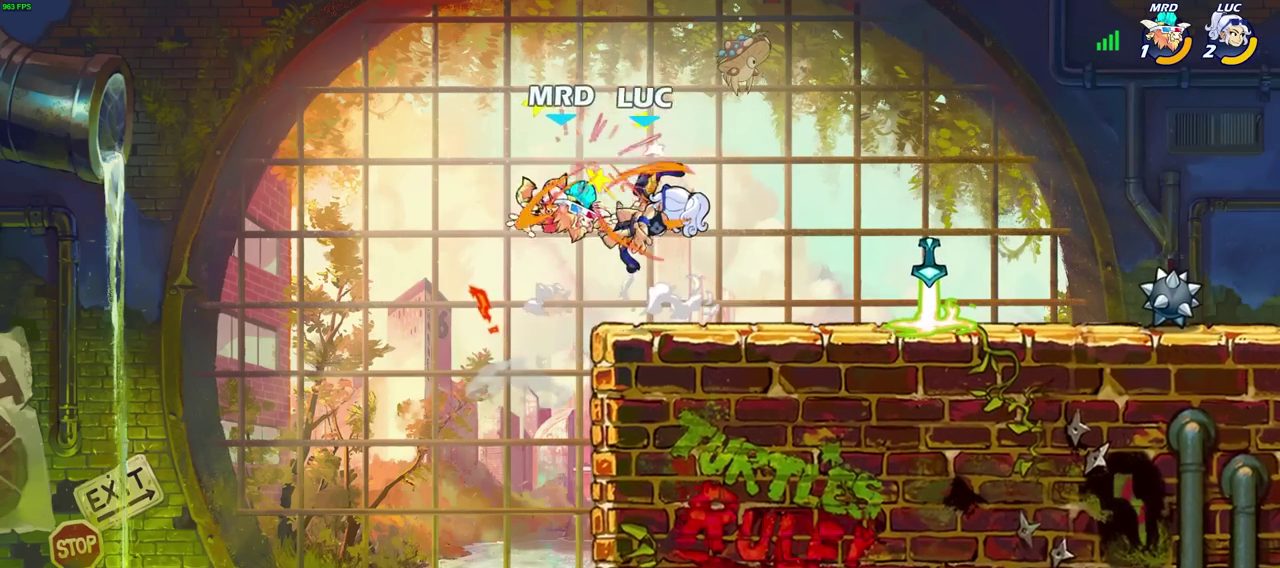
{"dt_ms": 500, "buttons": [], "left_stick": "down", "right_stick": "center", "events": [[167, "left_stick", "right"], [217, "left_stick", "down-right"], [350, "left_stick", "down"]]}
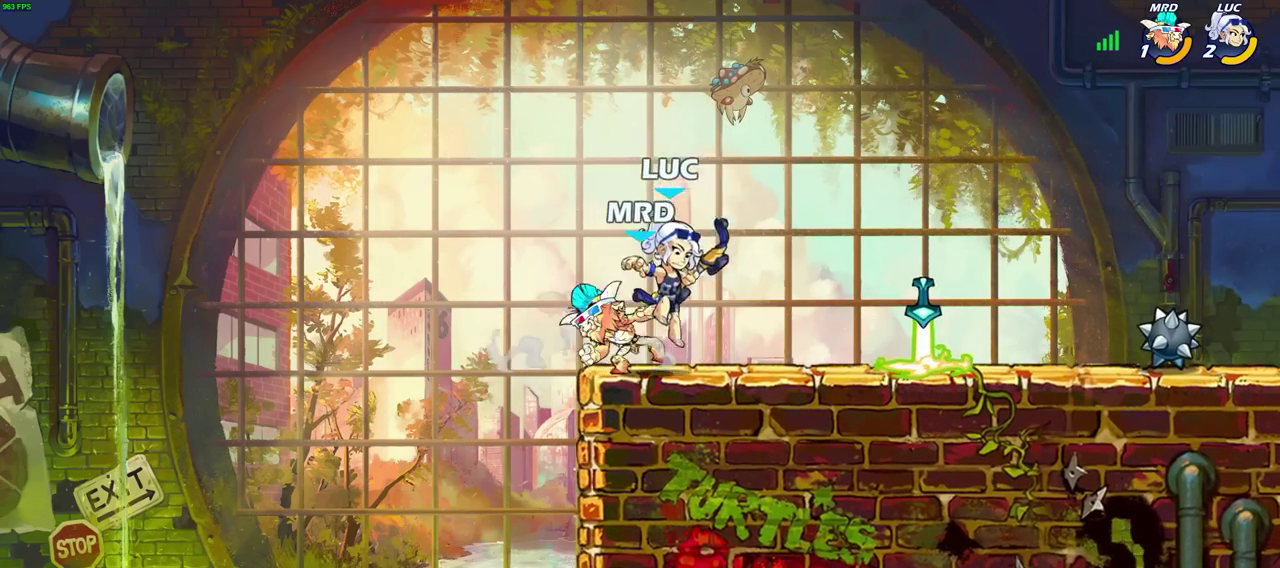
{"dt_ms": 700, "buttons": [], "left_stick": "left", "right_stick": "center", "events": [[33, "CIRCLE", "down"], [117, "CIRCLE", "up"], [150, "left_stick", "center"], [667, "left_stick", "left"]]}
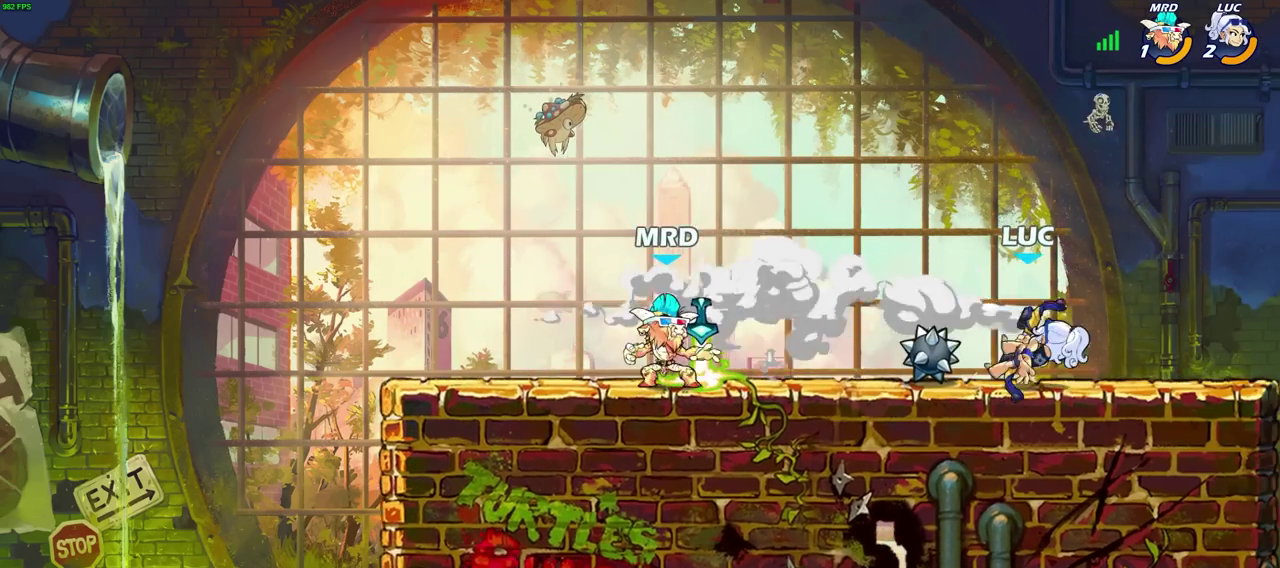
{"dt_ms": 300, "buttons": [], "left_stick": "center", "right_stick": "center", "events": [[150, "R2", "down"], [183, "CIRCLE", "down"], [250, "R2", "up"], [250, "left_stick", "center"], [267, "CIRCLE", "up"]]}
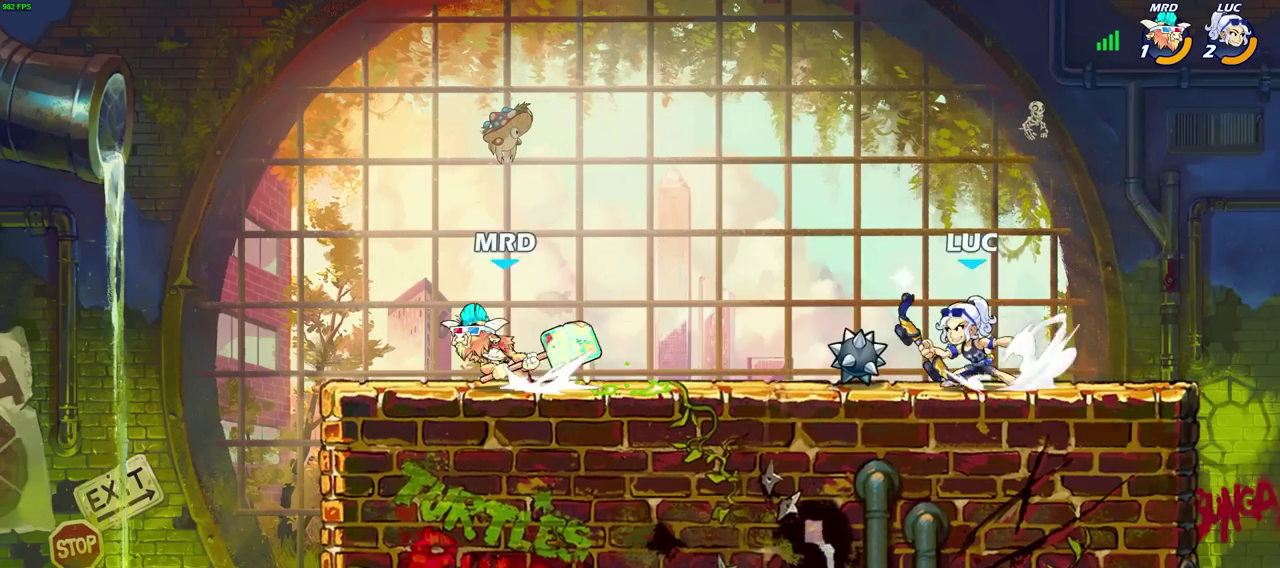
{"dt_ms": 400, "buttons": [], "left_stick": "left", "right_stick": "center", "events": [[200, "left_stick", "left"]]}
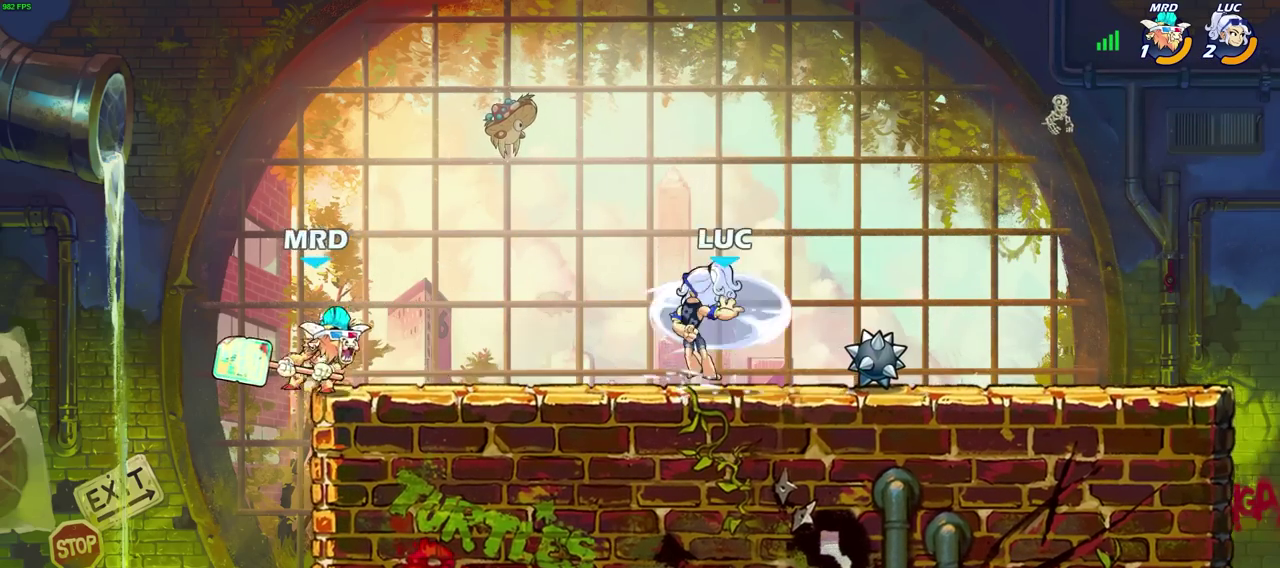
{"dt_ms": 700, "buttons": [], "left_stick": "up", "right_stick": "center", "events": [[50, "left_stick", "center"], [583, "left_stick", "up"]]}
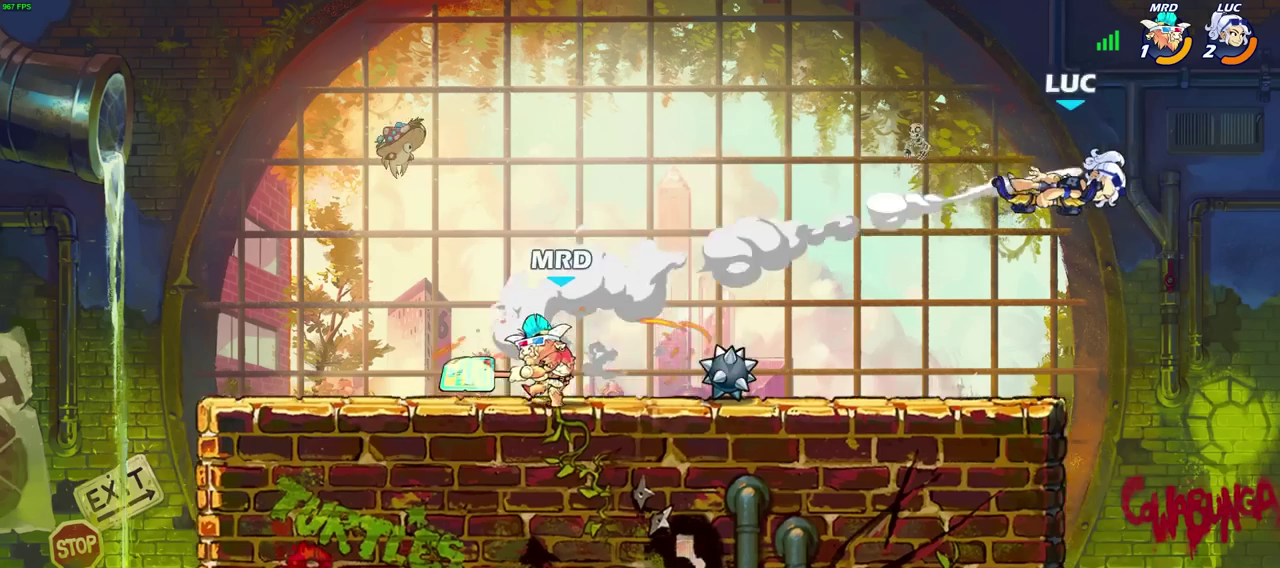
{"dt_ms": 400, "buttons": [], "left_stick": "left", "right_stick": "center", "events": [[17, "left_stick", "up-left"], [150, "left_stick", "left"]]}
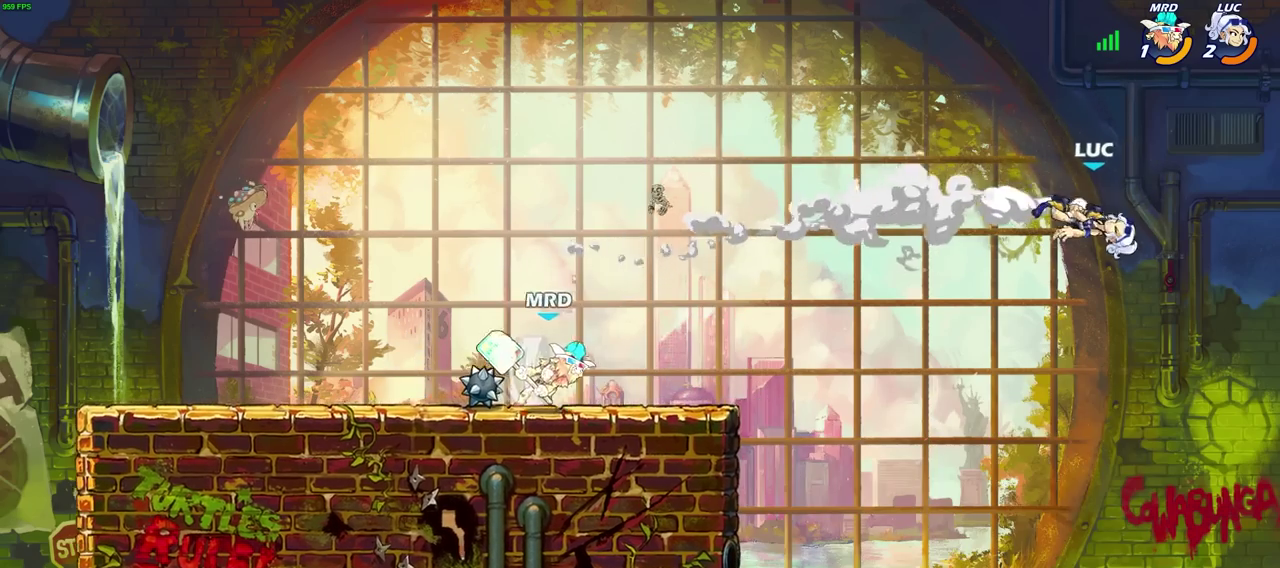
{"dt_ms": 400, "buttons": [], "left_stick": "left", "right_stick": "center", "events": [[133, "R2", "down"], [333, "R2", "up"]]}
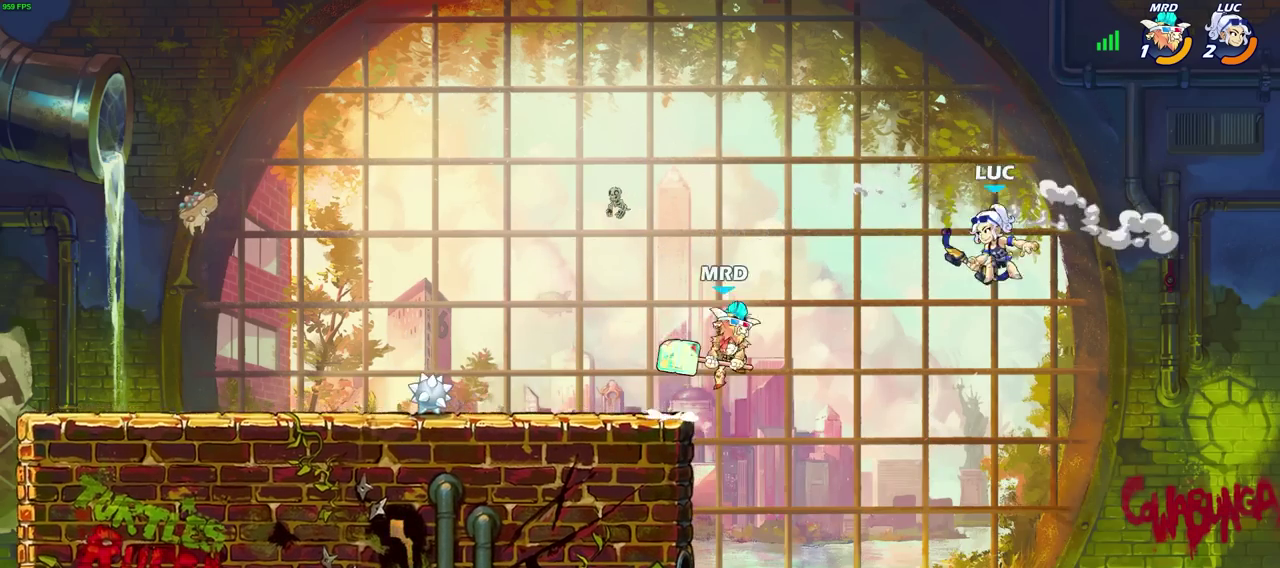
{"dt_ms": 800, "buttons": ["CIRCLE"], "left_stick": "down", "right_stick": "center", "events": [[33, "CROSS", "down"], [33, "left_stick", "down-right"], [133, "left_stick", "up-left"], [167, "CROSS", "up"], [250, "left_stick", "up"], [433, "CIRCLE", "down"], [483, "left_stick", "down"], [533, "left_stick", "down-left"], [600, "left_stick", "down"]]}
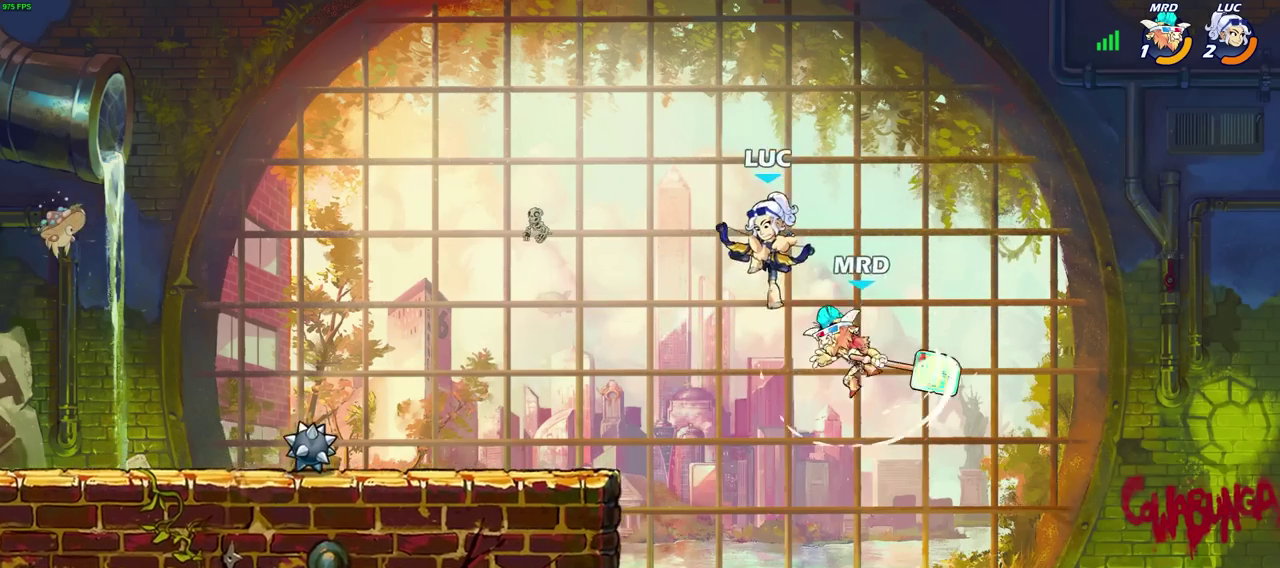
{"dt_ms": 300, "buttons": [], "left_stick": "center", "right_stick": "center", "events": [[133, "CIRCLE", "up"], [133, "left_stick", "center"]]}
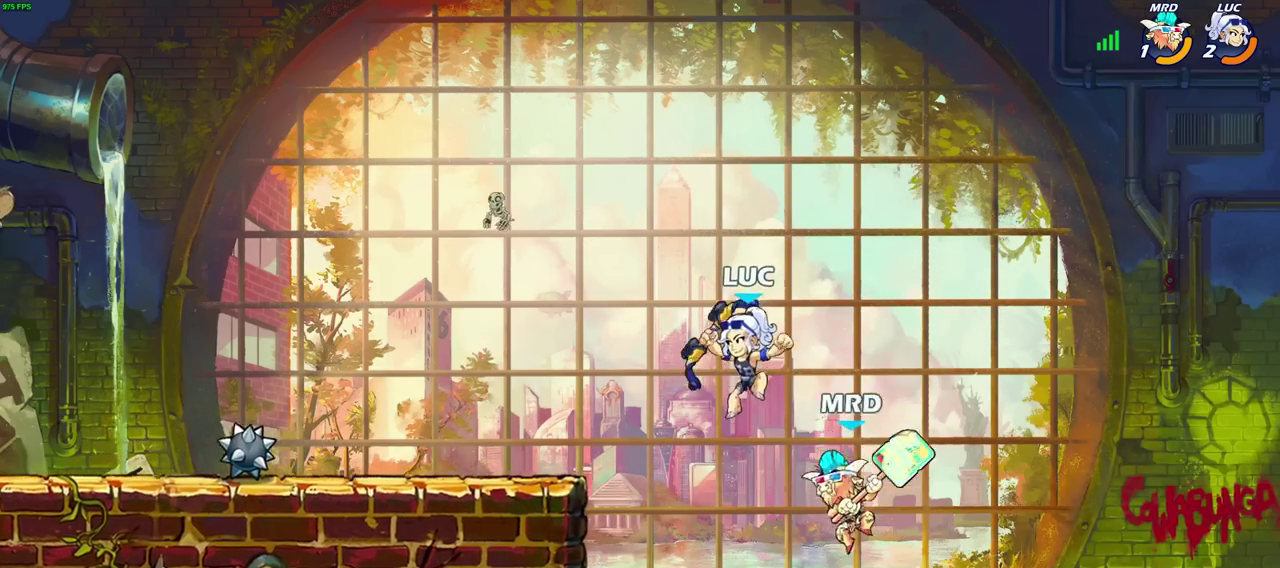
{"dt_ms": 300, "buttons": ["CROSS"], "left_stick": "left", "right_stick": "center", "events": [[33, "left_stick", "right"], [200, "CROSS", "down"], [217, "left_stick", "up-left"], [300, "left_stick", "left"]]}
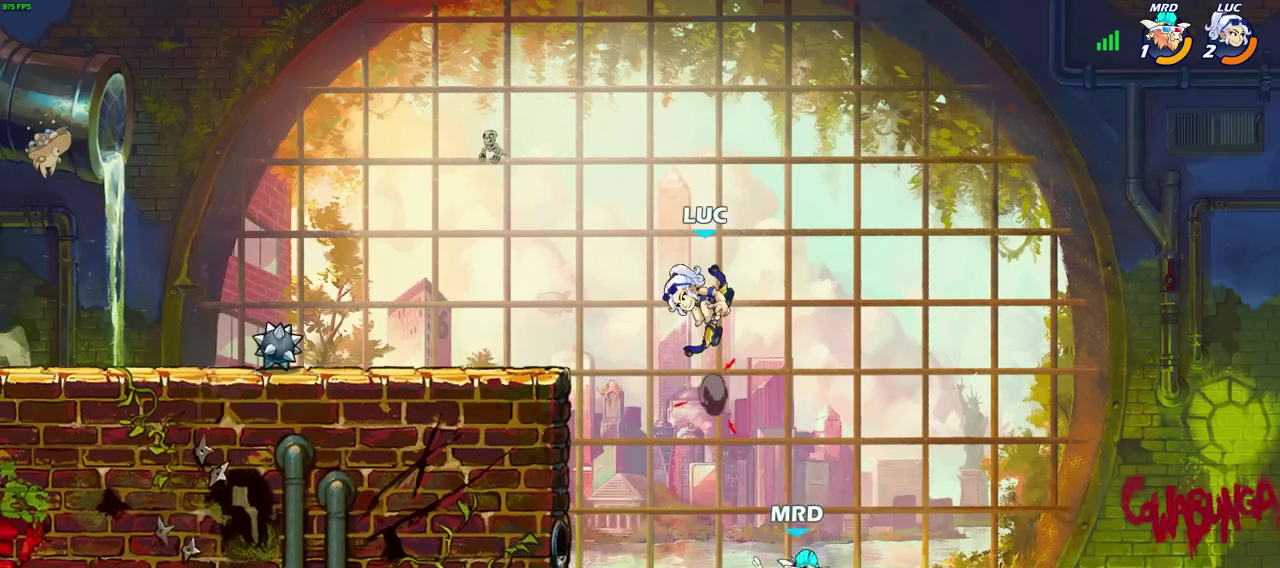
{"dt_ms": 800, "buttons": ["CIRCLE"], "left_stick": "down", "right_stick": "center", "events": [[100, "CROSS", "up"], [233, "CIRCLE", "down"], [233, "left_stick", "down-left"], [350, "left_stick", "down"]]}
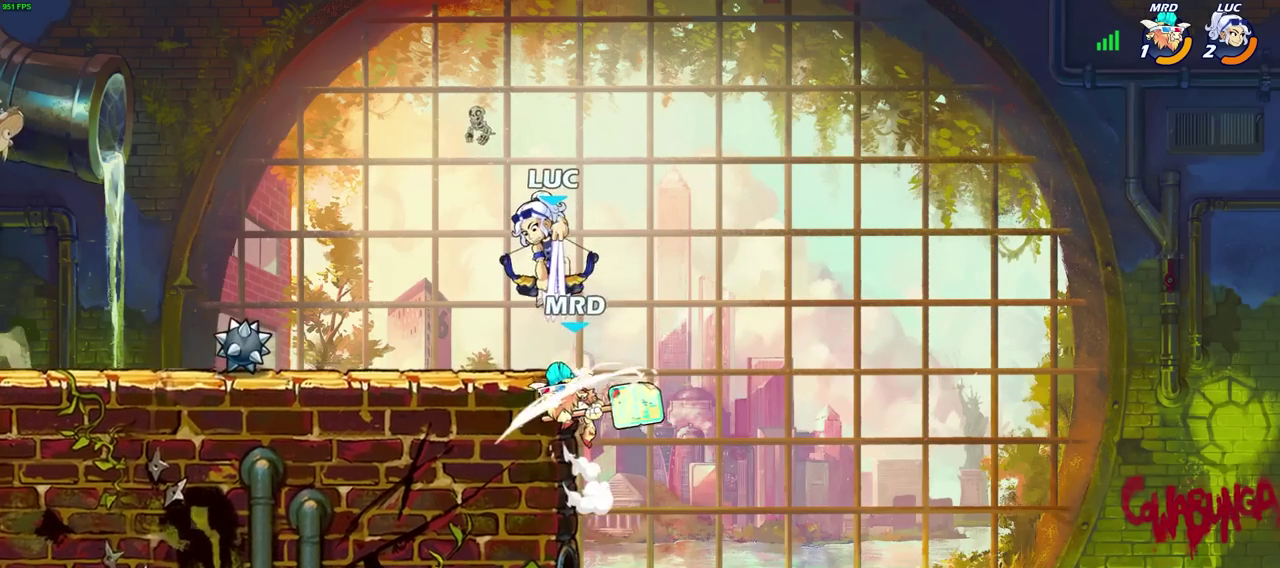
{"dt_ms": 400, "buttons": [], "left_stick": "center", "right_stick": "center", "events": [[33, "CIRCLE", "up"], [67, "left_stick", "center"]]}
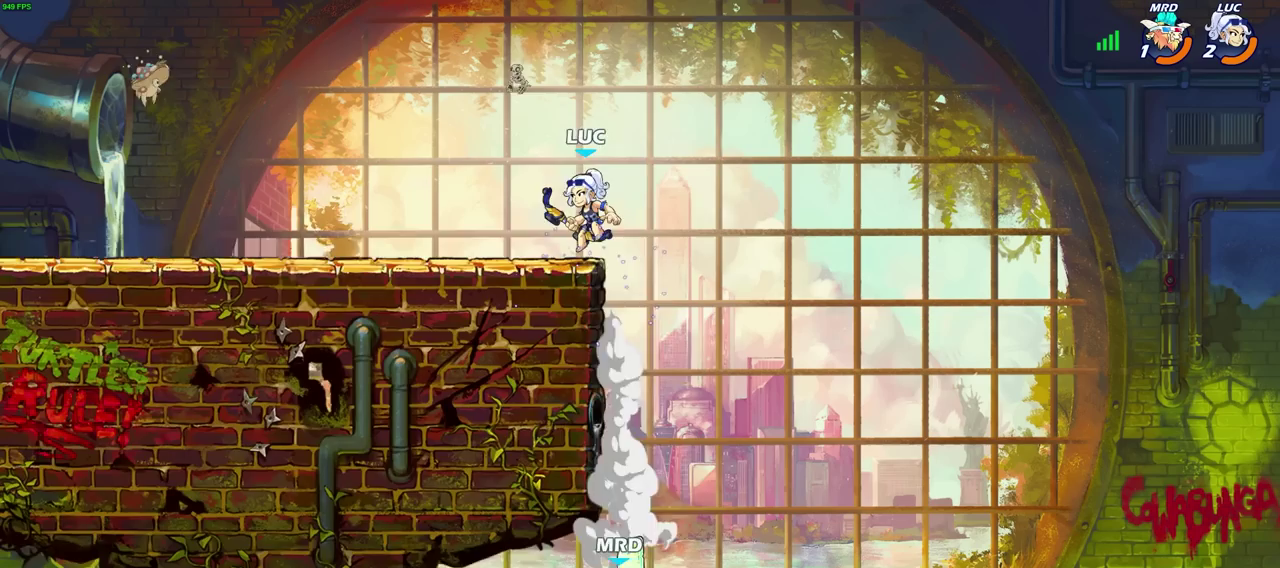
{"dt_ms": 300, "buttons": [], "left_stick": "down-right", "right_stick": "center", "events": [[150, "left_stick", "right"], [233, "left_stick", "down-right"]]}
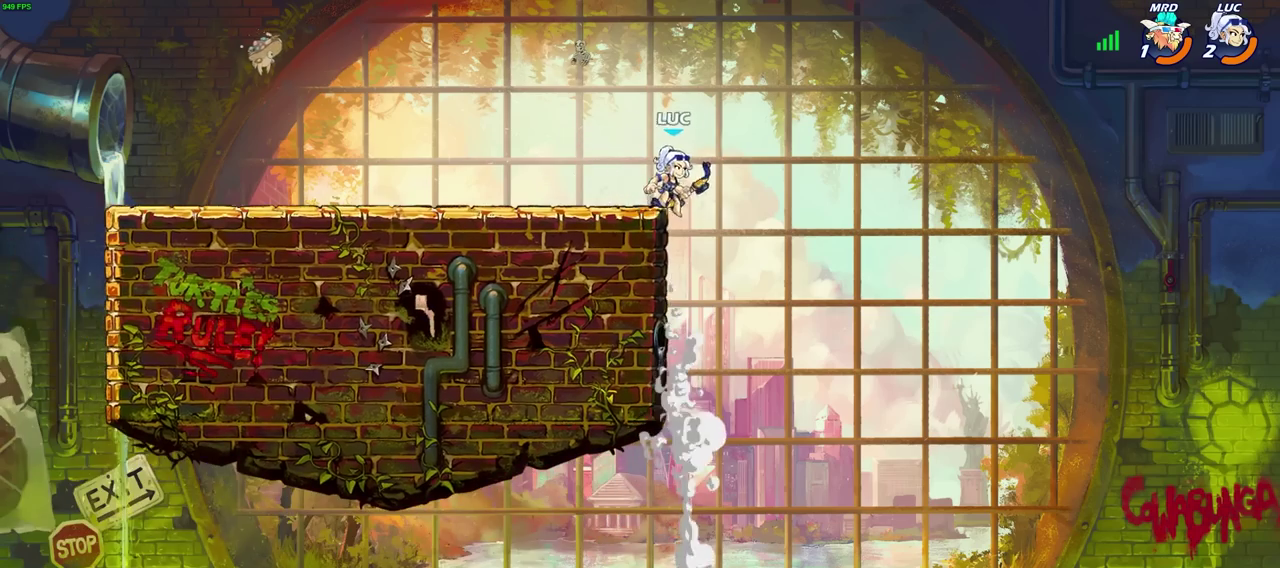
{"dt_ms": 700, "buttons": ["CIRCLE", "R2"], "left_stick": "down-left", "right_stick": "center", "events": [[233, "left_stick", "down"], [333, "left_stick", "down-left"], [633, "R2", "down"], [650, "CIRCLE", "down"]]}